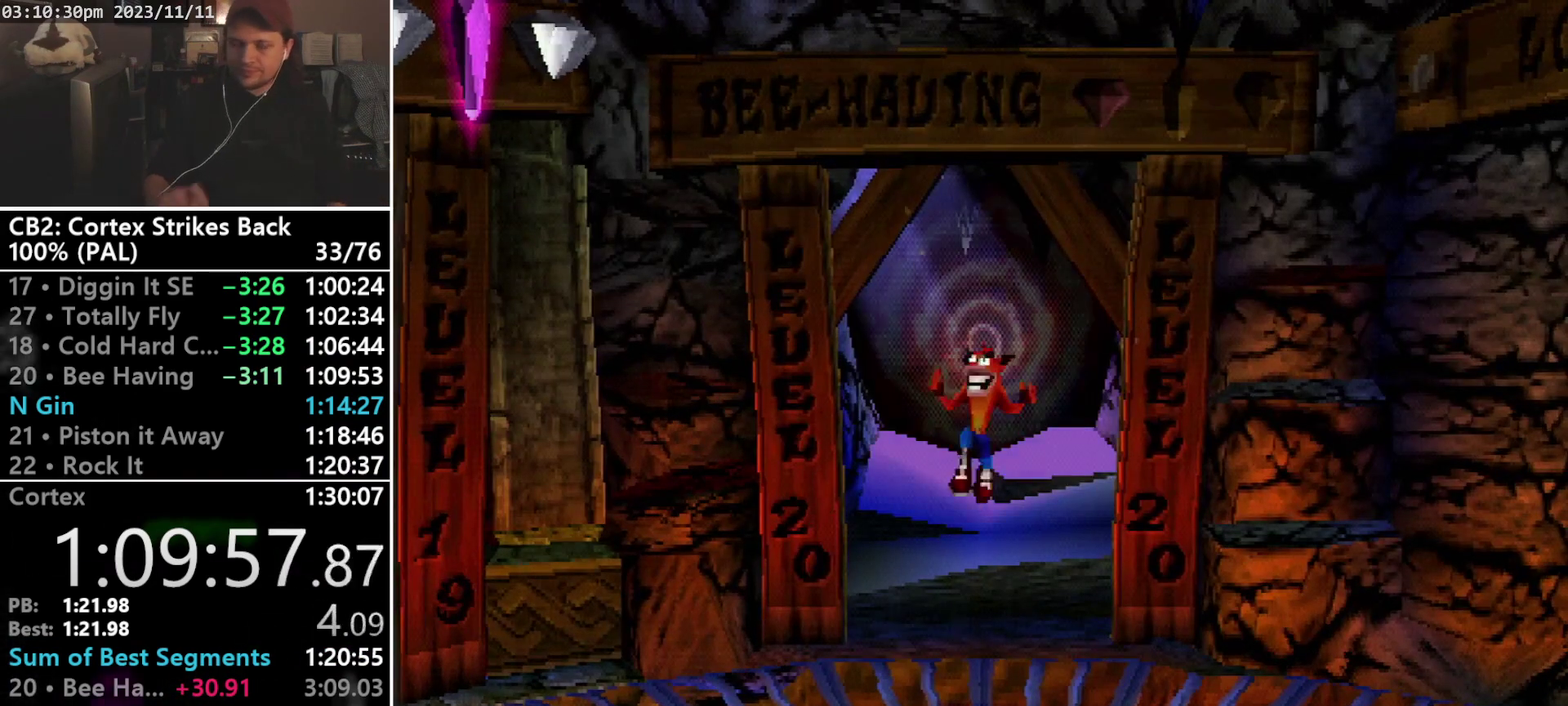
Gameplay with a controller (PlayStation layout); each line is a JSON object with the inputs held at the frame after it. "events" lists button and stick changes between this image and that frame as [ms after this image, input, new state], when the widget could be followed in between. Not read: CIRCLE L3 R3 left_stick right_stick.
{"buttons": [], "events": []}
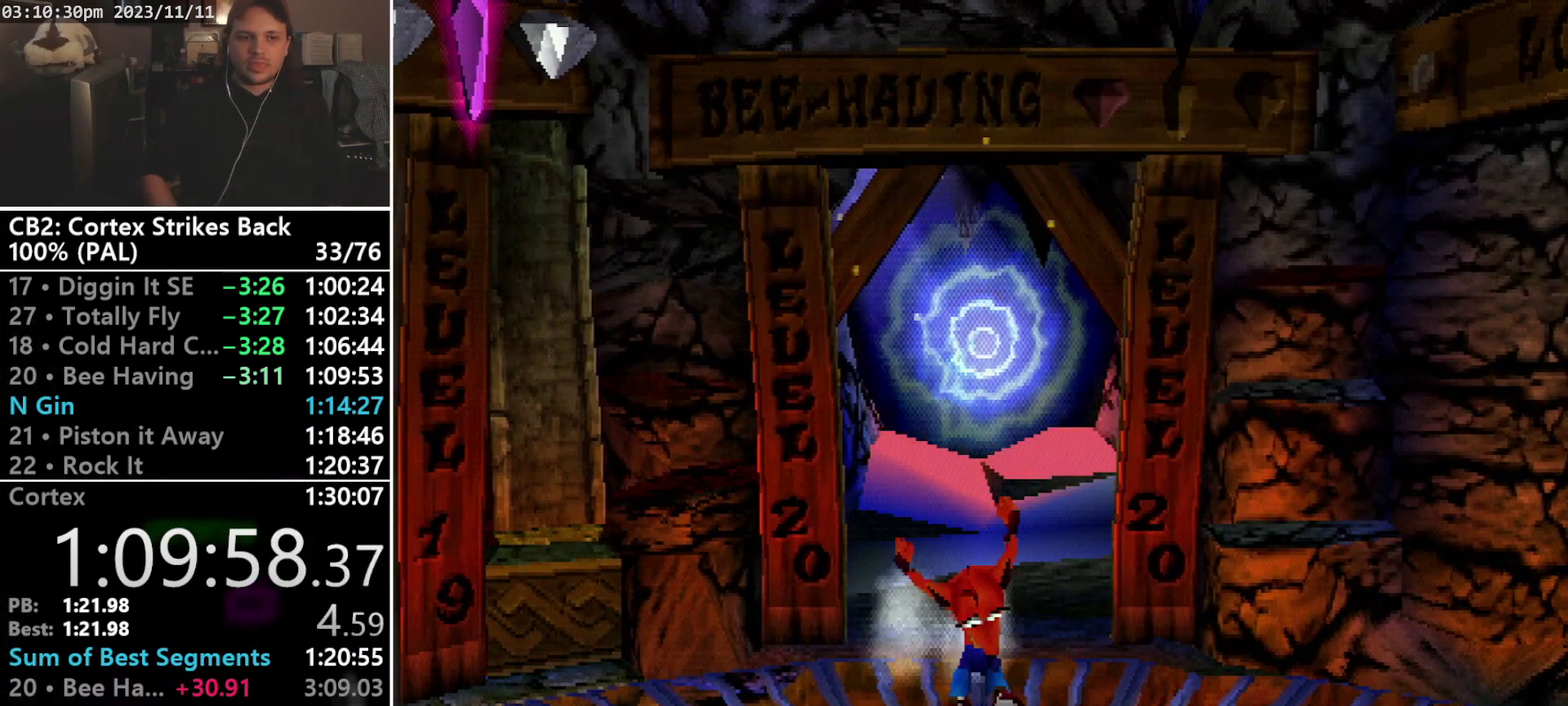
{"buttons": [], "events": []}
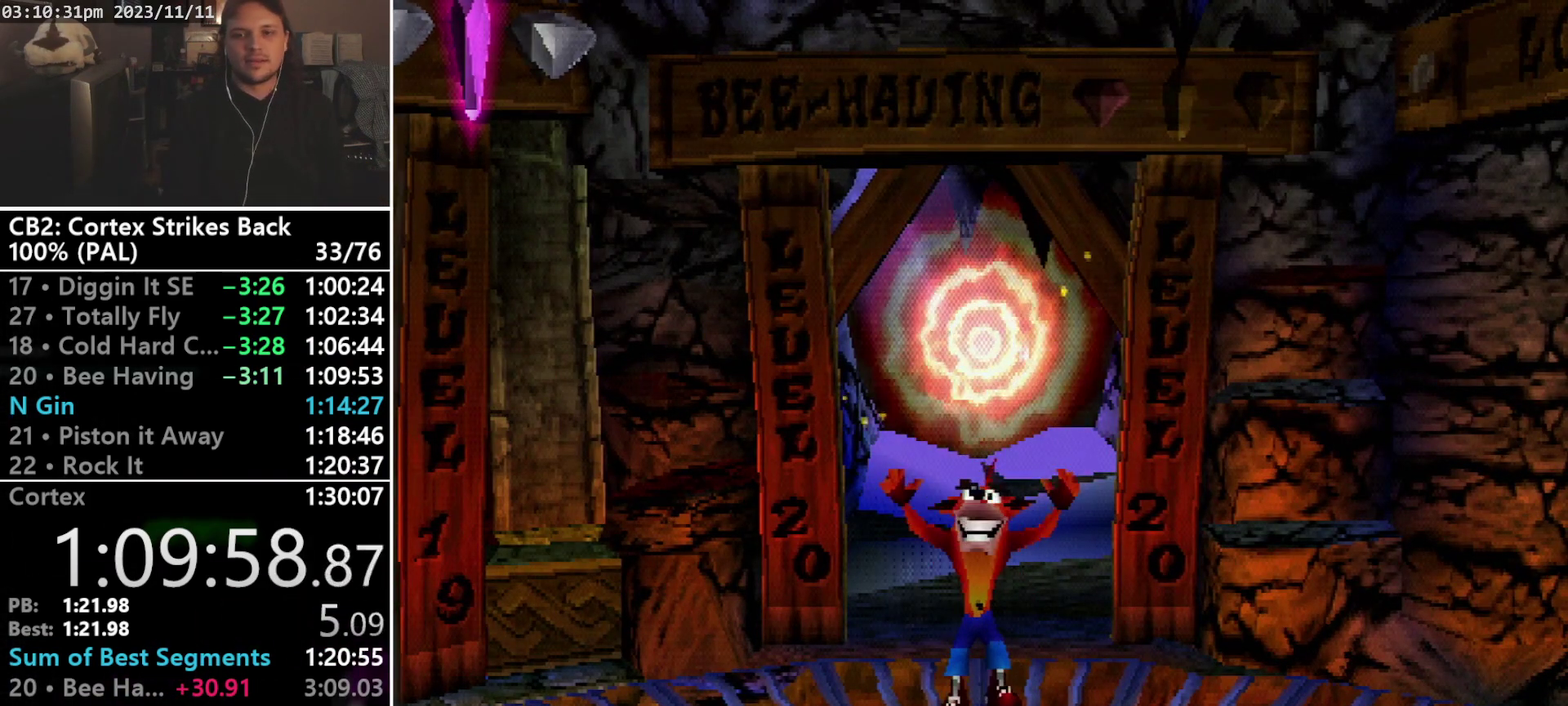
{"buttons": [], "events": []}
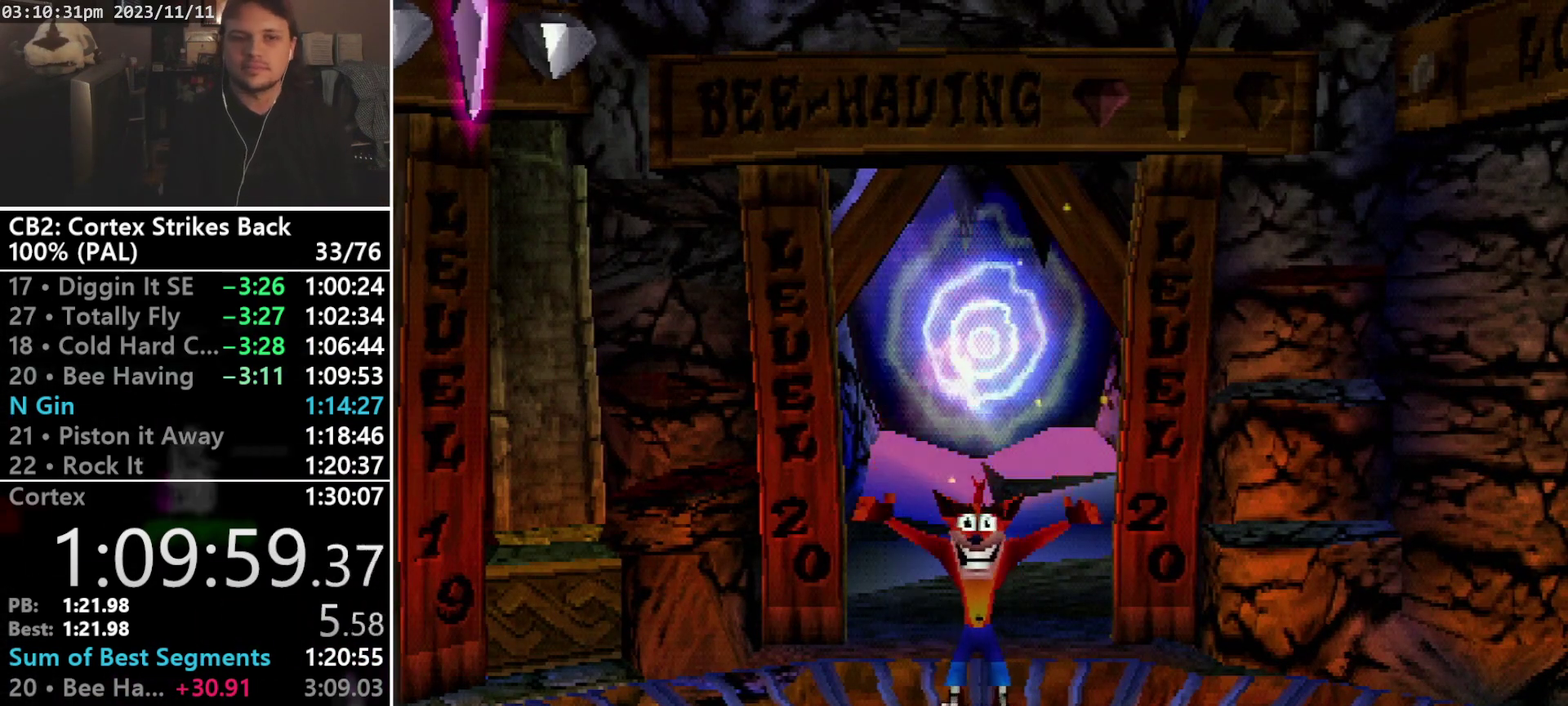
{"buttons": [], "events": []}
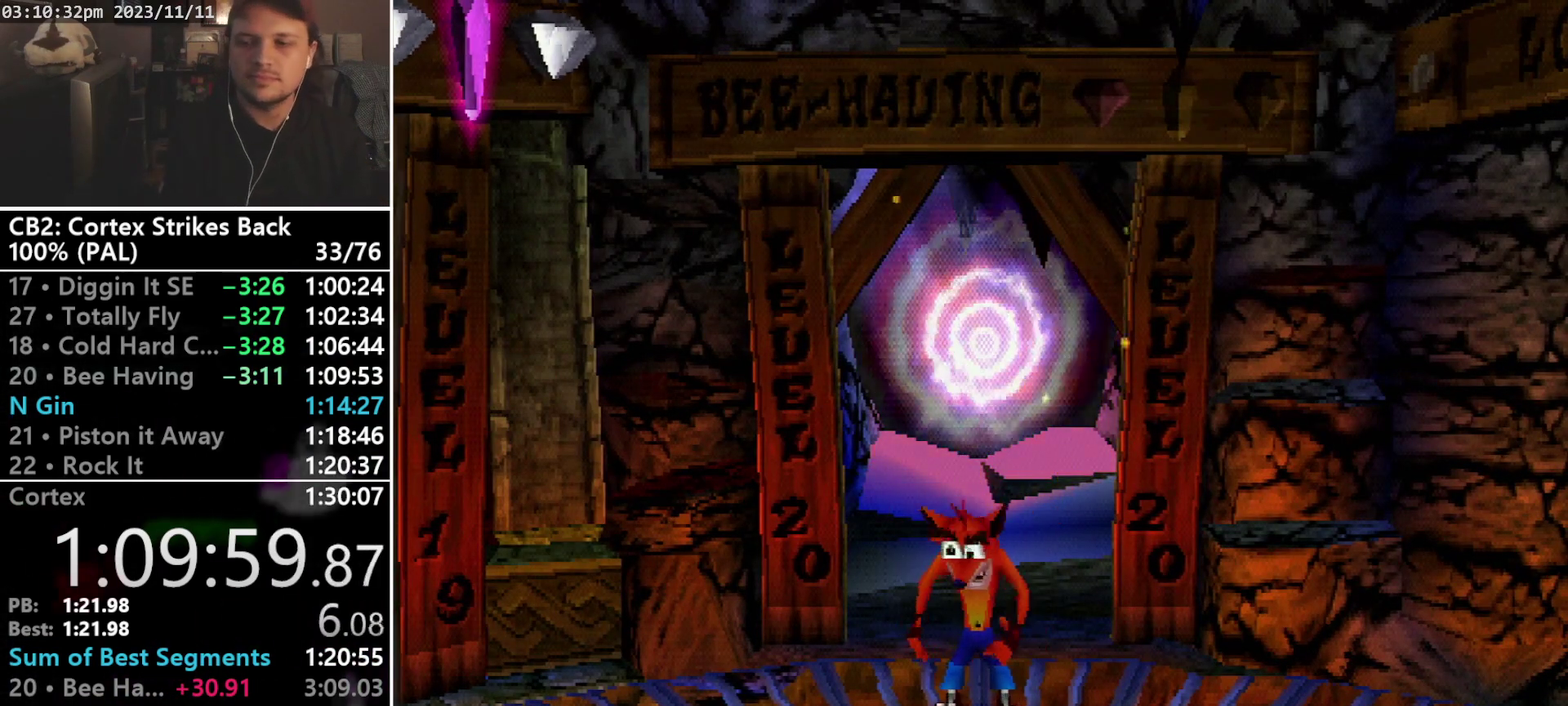
{"buttons": ["DPAD_DOWN"], "events": [[500, "DPAD_DOWN", "down"]]}
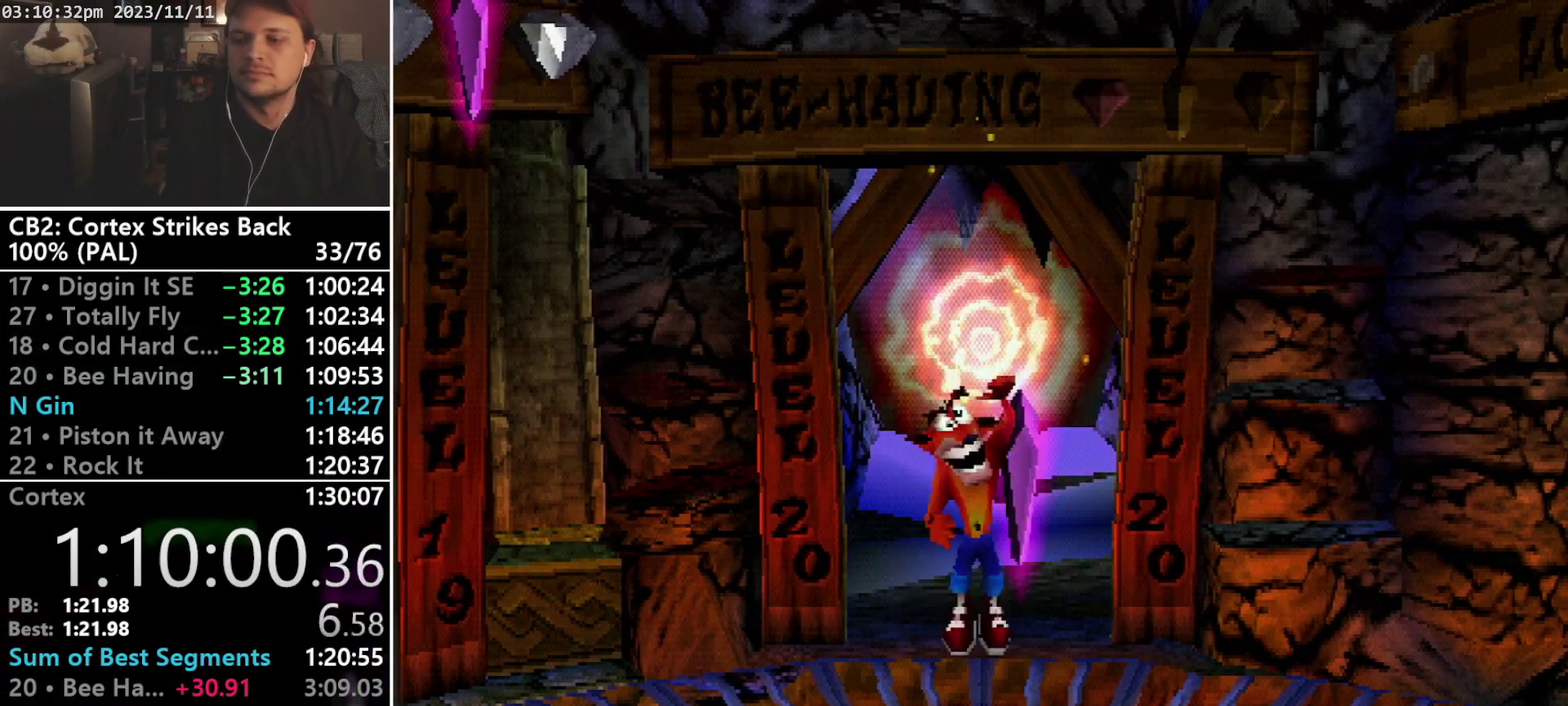
{"buttons": ["TRIANGLE", "DPAD_DOWN"], "events": [[333, "TRIANGLE", "down"], [400, "TRIANGLE", "up"], [467, "TRIANGLE", "down"]]}
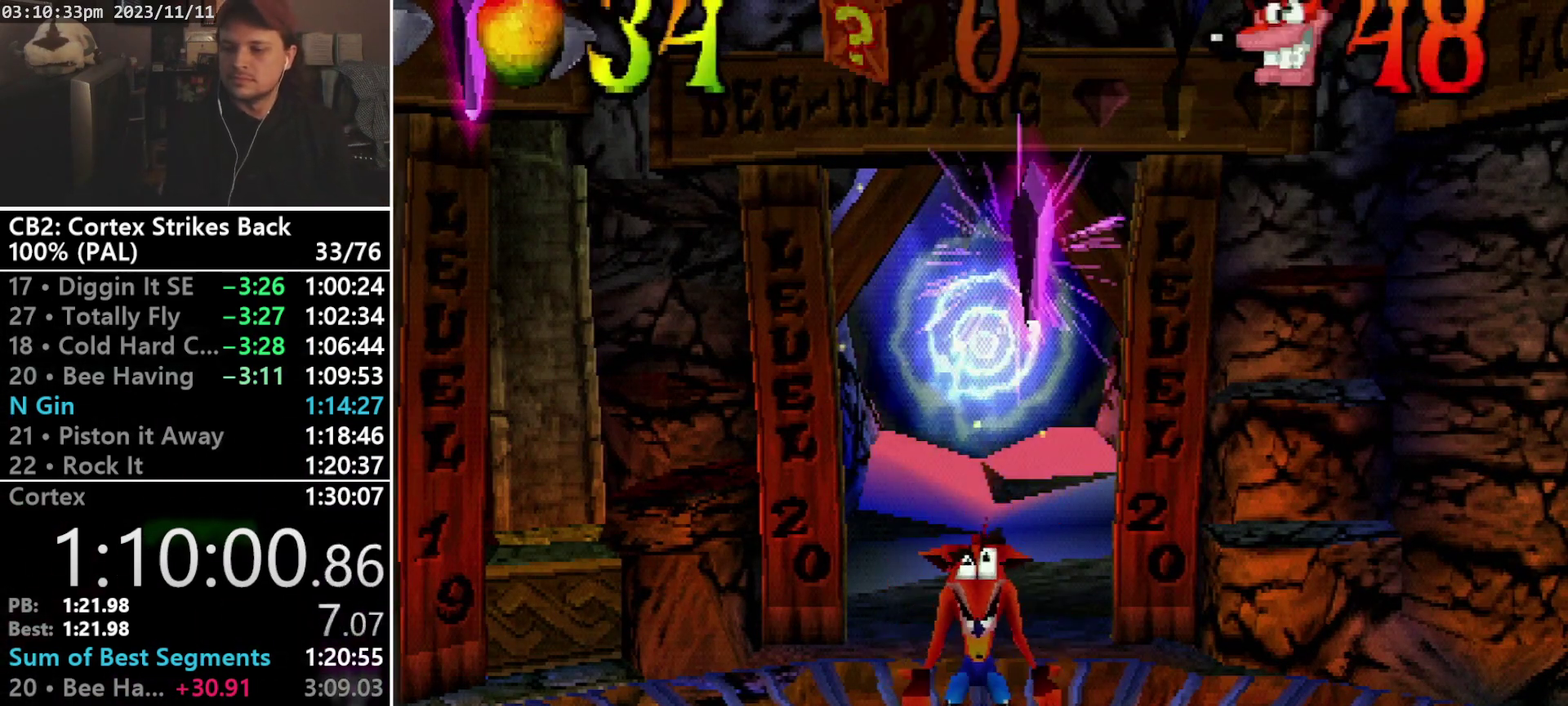
{"buttons": ["TRIANGLE", "DPAD_DOWN"], "events": [[33, "CROSS", "down"], [33, "TRIANGLE", "up"], [100, "TRIANGLE", "down"], [167, "TRIANGLE", "up"], [233, "TRIANGLE", "down"], [300, "TRIANGLE", "up"], [333, "CROSS", "up"], [500, "TRIANGLE", "down"]]}
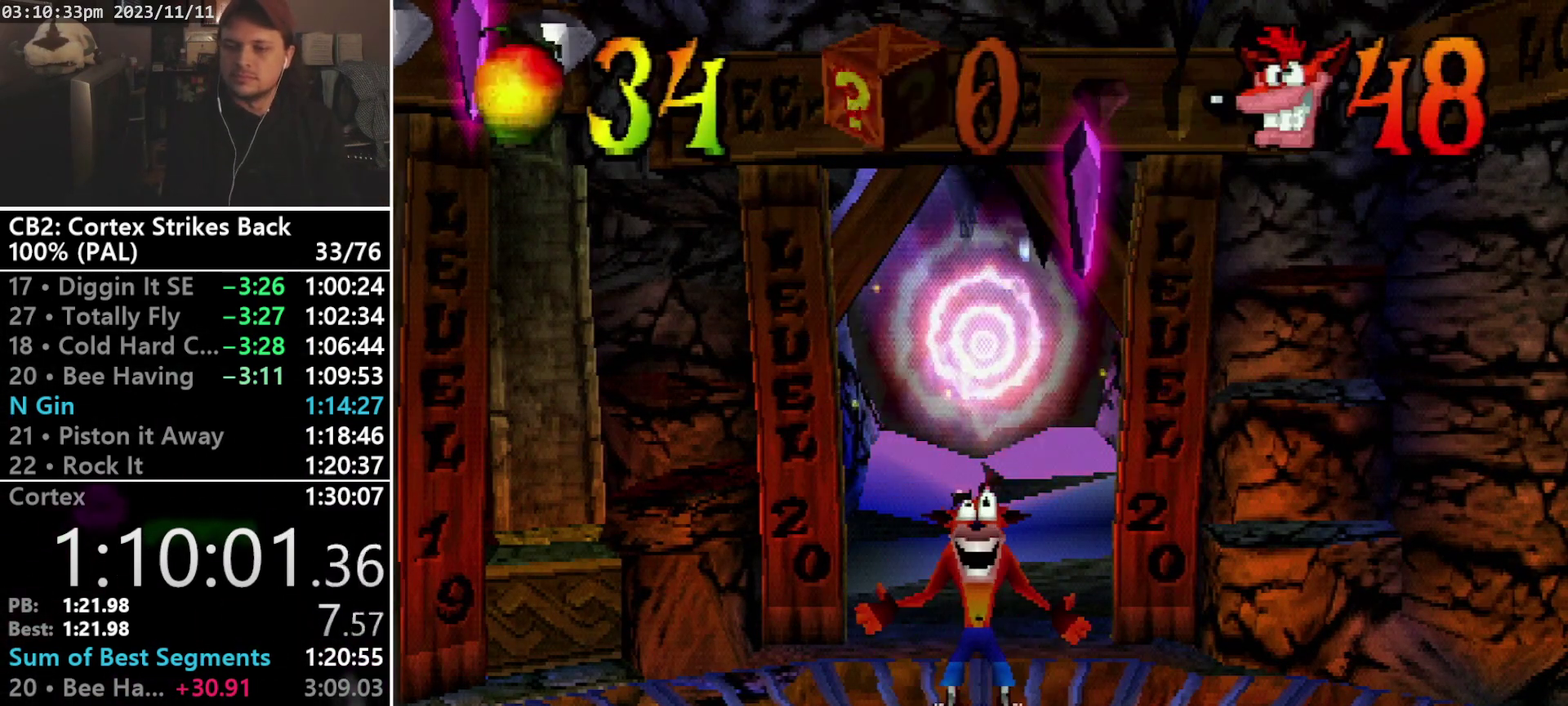
{"buttons": ["DPAD_DOWN"], "events": [[67, "TRIANGLE", "up"], [133, "TRIANGLE", "down"], [200, "TRIANGLE", "up"], [267, "TRIANGLE", "down"], [333, "TRIANGLE", "up"], [400, "TRIANGLE", "down"], [467, "TRIANGLE", "up"]]}
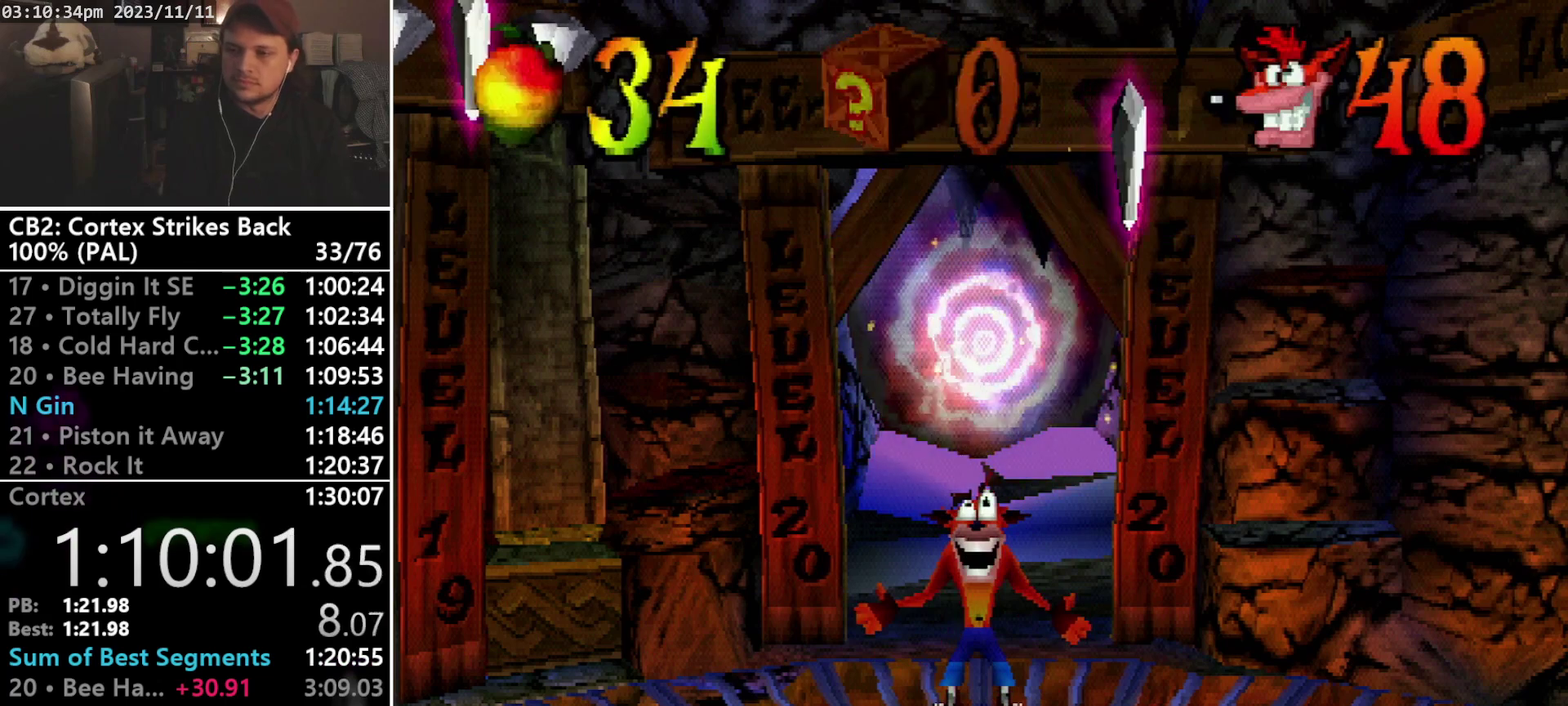
{"buttons": ["DPAD_DOWN"], "events": [[33, "TRIANGLE", "down"], [100, "R1", "down"], [100, "TRIANGLE", "up"], [233, "R1", "up"], [300, "R1", "down"], [400, "TRIANGLE", "down"], [467, "R1", "up"], [467, "TRIANGLE", "up"]]}
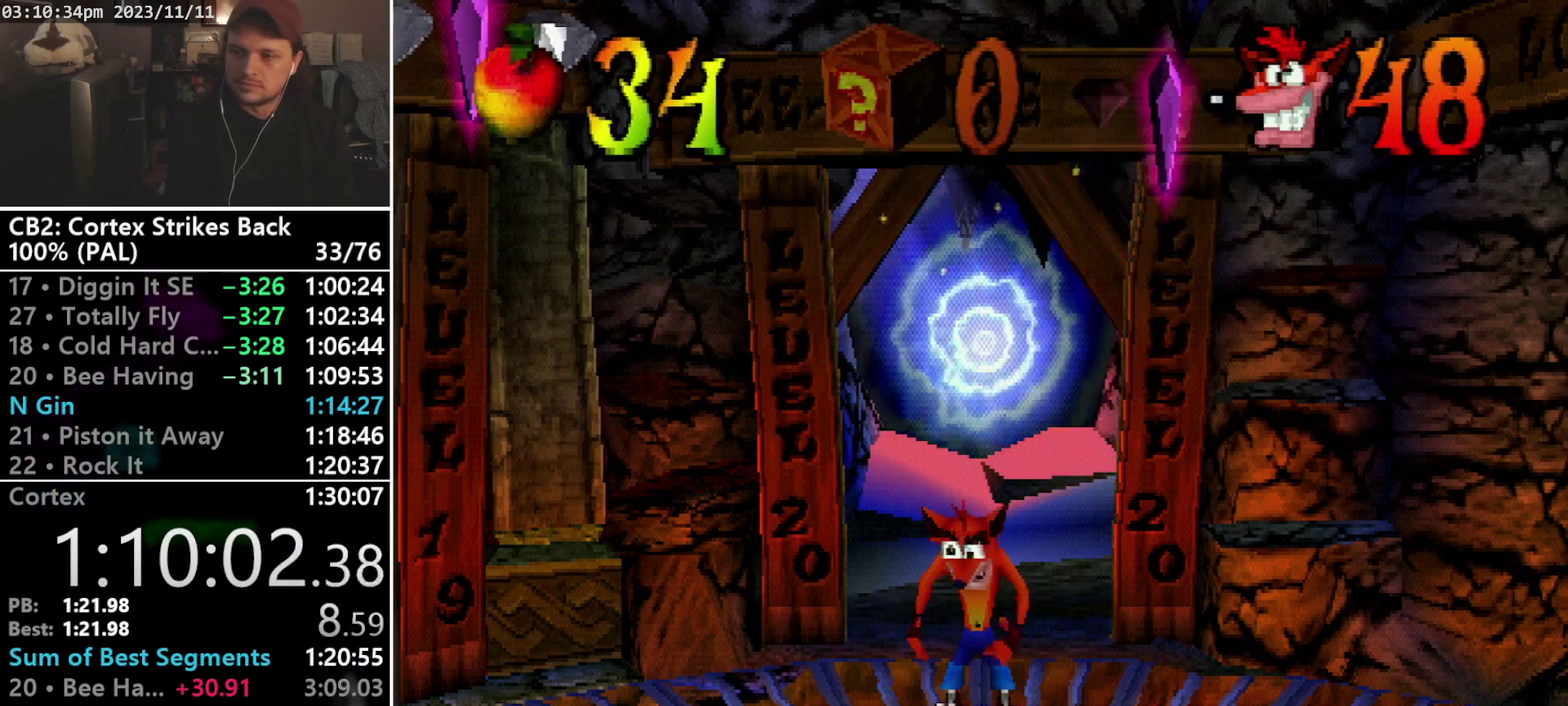
{"buttons": ["DPAD_DOWN"], "events": [[33, "R1", "down"], [33, "TRIANGLE", "down"], [100, "R1", "up"], [100, "TRIANGLE", "up"], [167, "R1", "down"], [200, "TRIANGLE", "down"], [267, "R1", "up"], [267, "TRIANGLE", "up"], [333, "R1", "down"], [333, "TRIANGLE", "down"], [400, "TRIANGLE", "up"], [500, "R1", "up"]]}
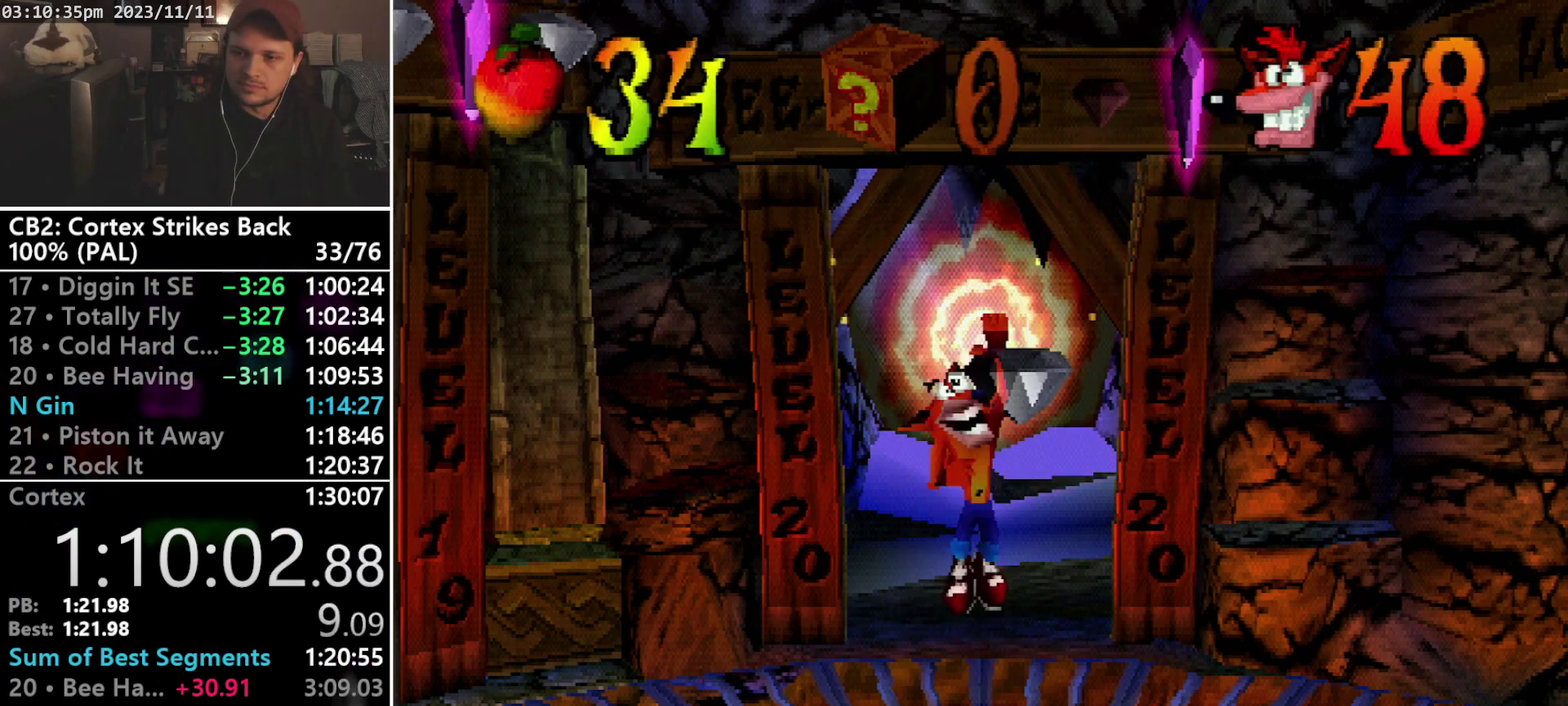
{"buttons": ["DPAD_DOWN"], "events": [[100, "R1", "down"], [100, "TRIANGLE", "down"], [167, "R1", "up"], [167, "TRIANGLE", "up"], [233, "R1", "down"], [233, "TRIANGLE", "down"], [300, "R1", "up"], [300, "TRIANGLE", "up"], [367, "R1", "down"], [367, "TRIANGLE", "down"], [433, "R1", "up"], [433, "TRIANGLE", "up"]]}
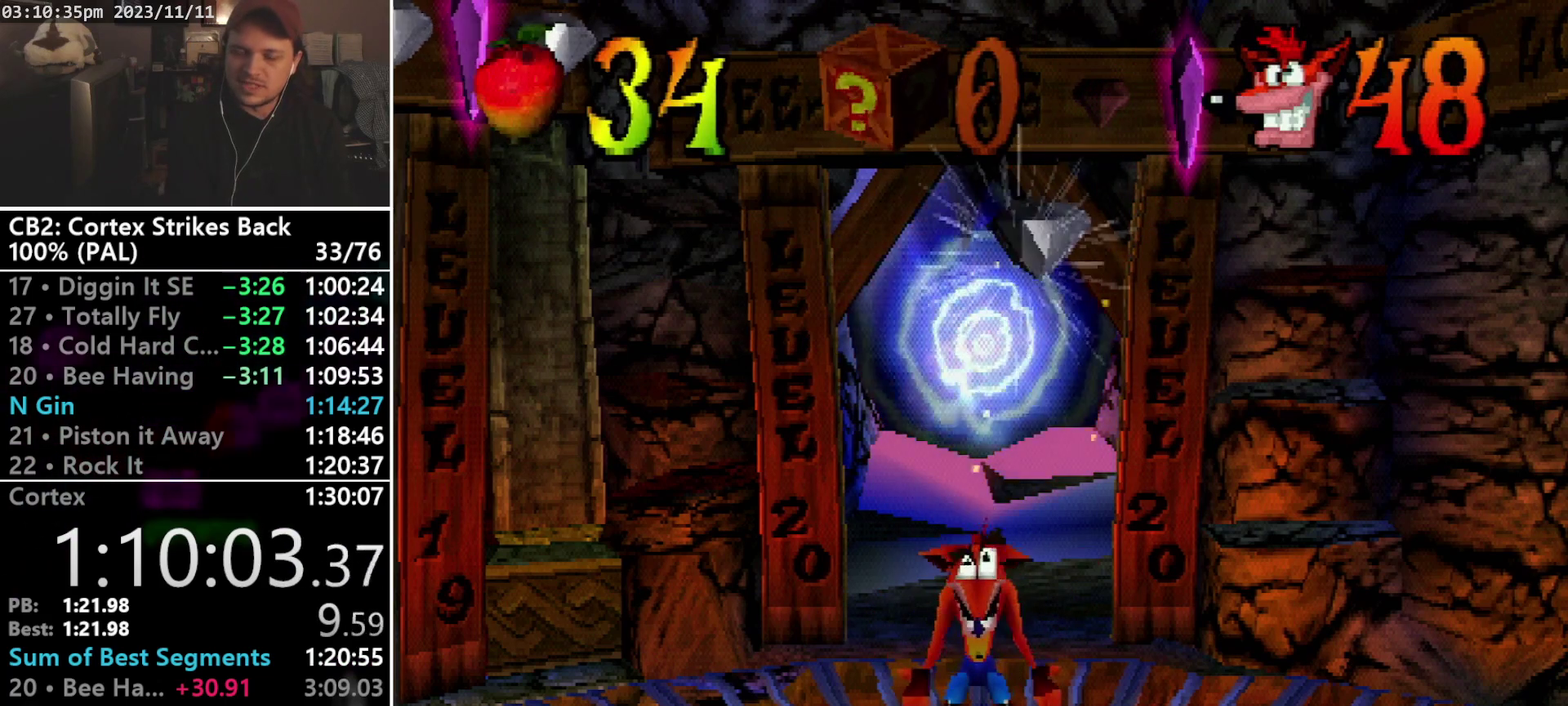
{"buttons": ["TRIANGLE", "R1", "DPAD_DOWN"], "events": [[33, "R1", "down"], [33, "TRIANGLE", "down"], [267, "TRIANGLE", "up"], [333, "TRIANGLE", "down"], [400, "TRIANGLE", "up"], [433, "R1", "up"], [467, "TRIANGLE", "down"], [500, "R1", "down"]]}
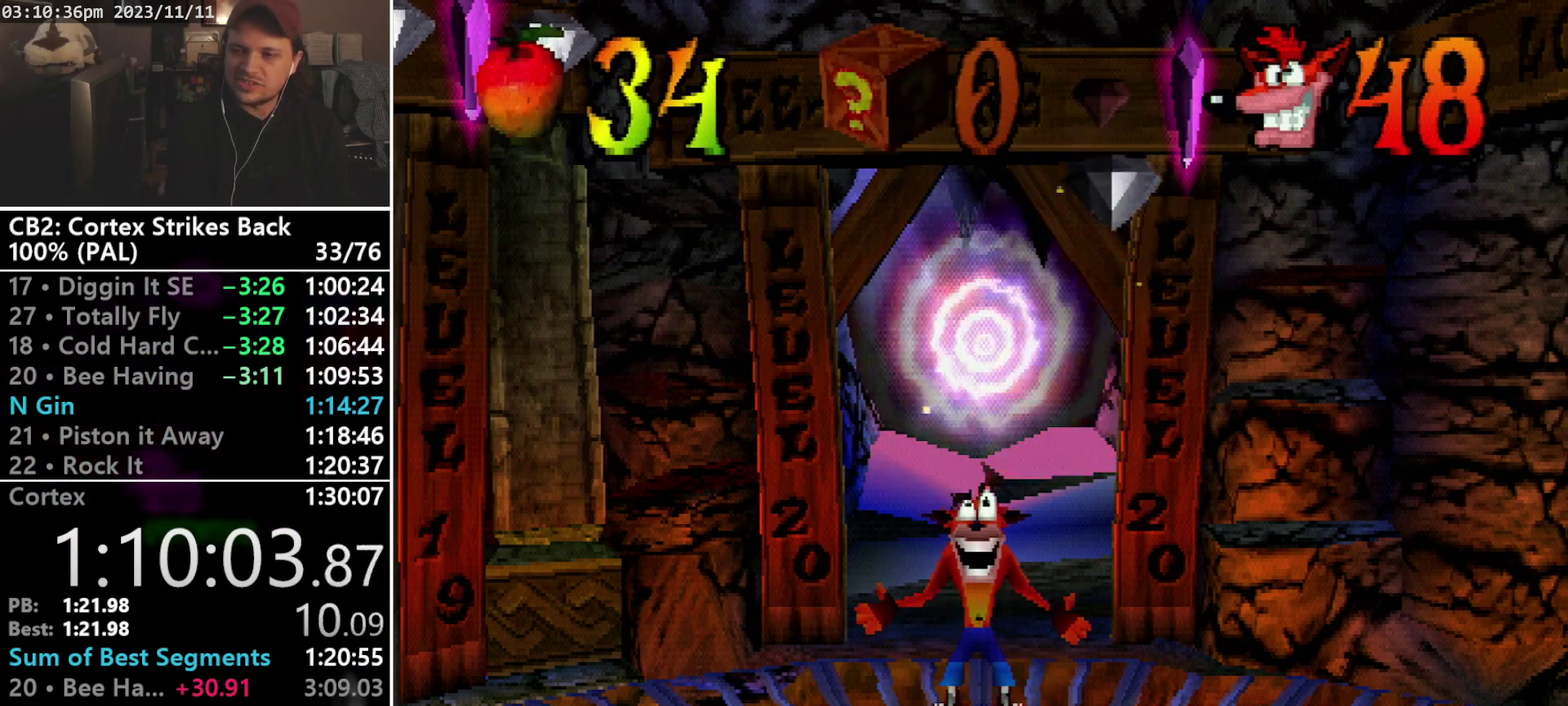
{"buttons": ["DPAD_DOWN"], "events": [[67, "R1", "up"], [67, "TRIANGLE", "up"], [133, "R1", "down"], [133, "TRIANGLE", "down"], [233, "R1", "up"], [233, "TRIANGLE", "up"], [300, "R1", "down"], [300, "TRIANGLE", "down"], [367, "R1", "up"], [367, "TRIANGLE", "up"], [433, "TRIANGLE", "down"], [500, "TRIANGLE", "up"]]}
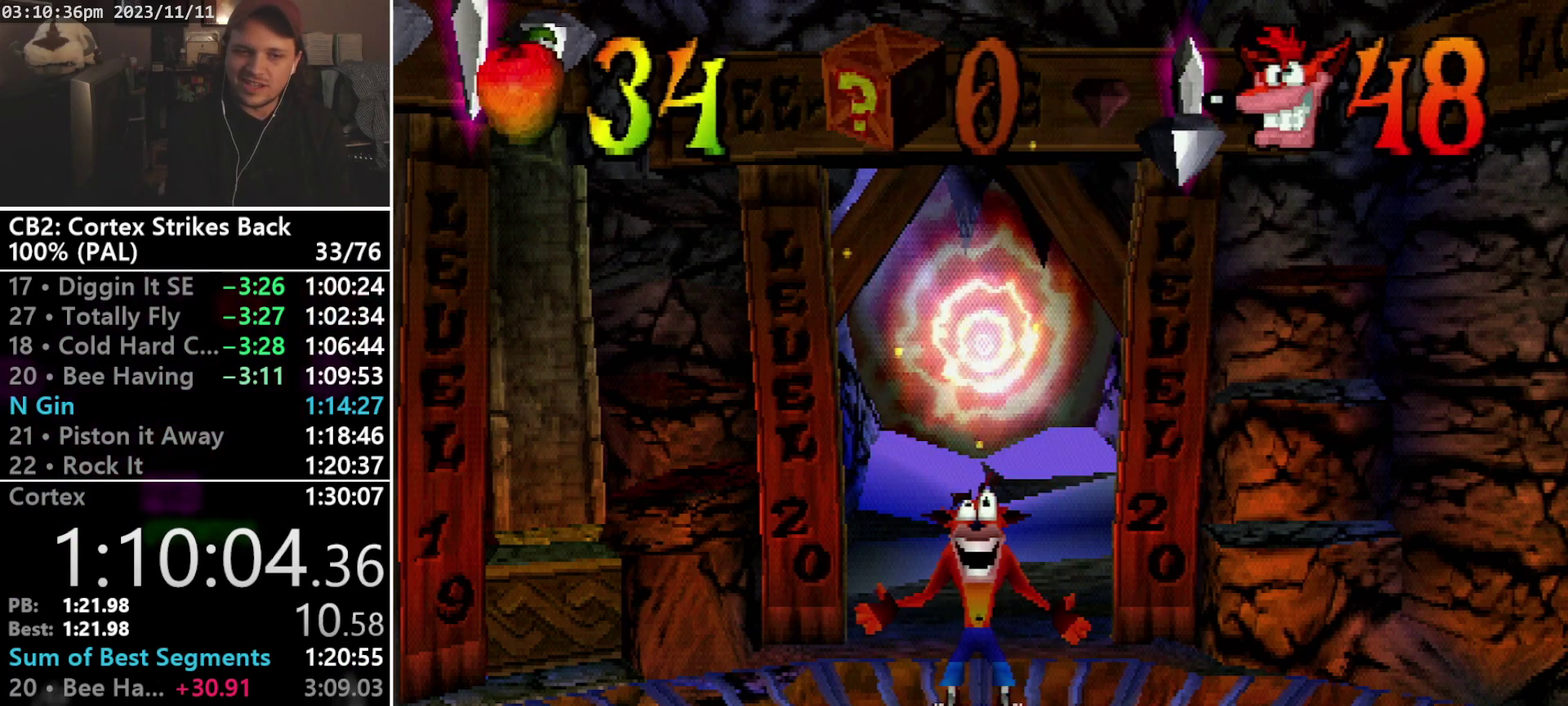
{"buttons": ["TRIANGLE", "R1", "DPAD_DOWN"], "events": [[67, "R1", "down"], [67, "TRIANGLE", "down"], [267, "R1", "up"], [267, "TRIANGLE", "up"], [333, "R1", "down"], [400, "R1", "up"], [467, "R1", "down"], [500, "TRIANGLE", "down"]]}
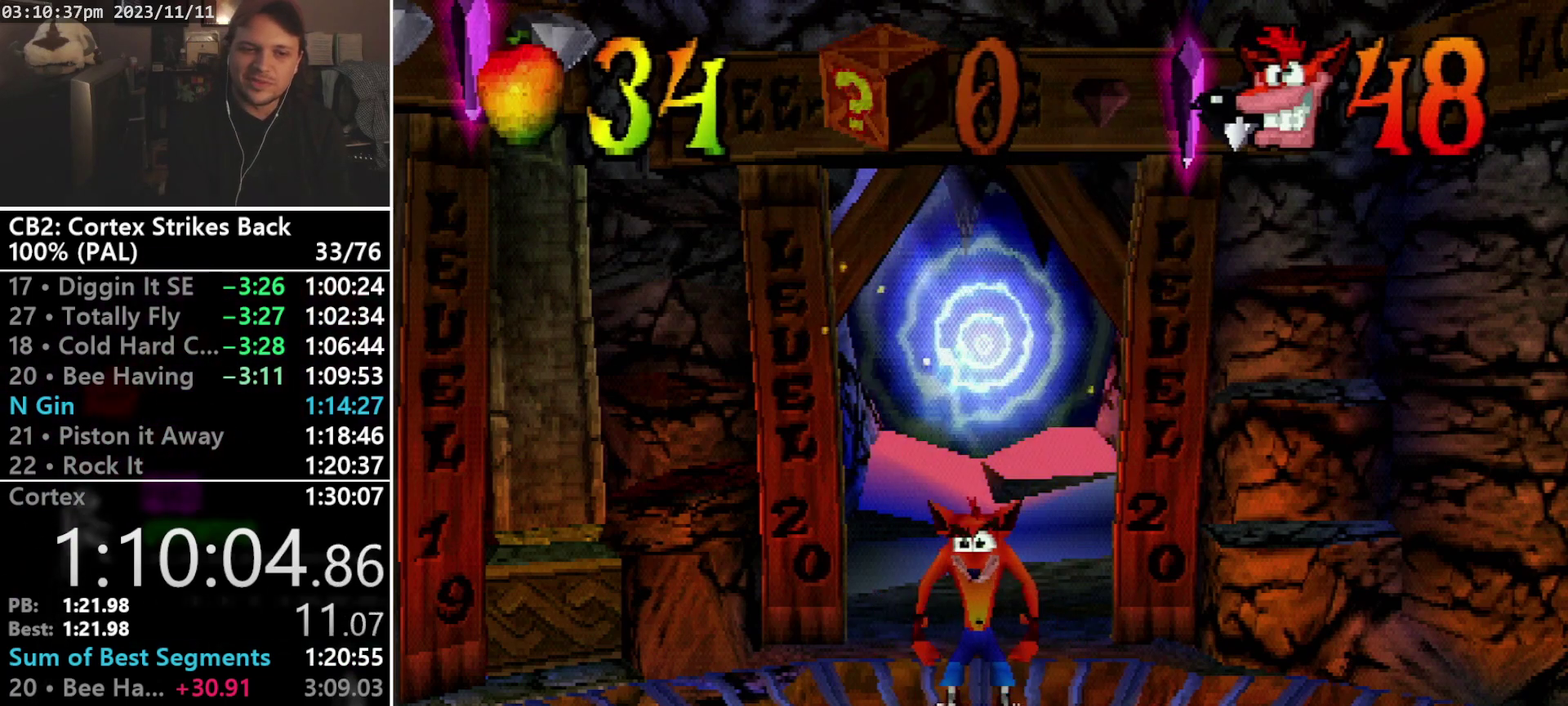
{"buttons": ["R1", "DPAD_DOWN"], "events": [[67, "R1", "up"], [67, "TRIANGLE", "up"], [133, "R1", "down"], [133, "TRIANGLE", "down"], [200, "R1", "up"], [200, "TRIANGLE", "up"], [267, "R1", "down"], [300, "TRIANGLE", "down"], [367, "R1", "up"], [367, "TRIANGLE", "up"], [433, "R1", "down"], [433, "TRIANGLE", "down"], [500, "TRIANGLE", "up"]]}
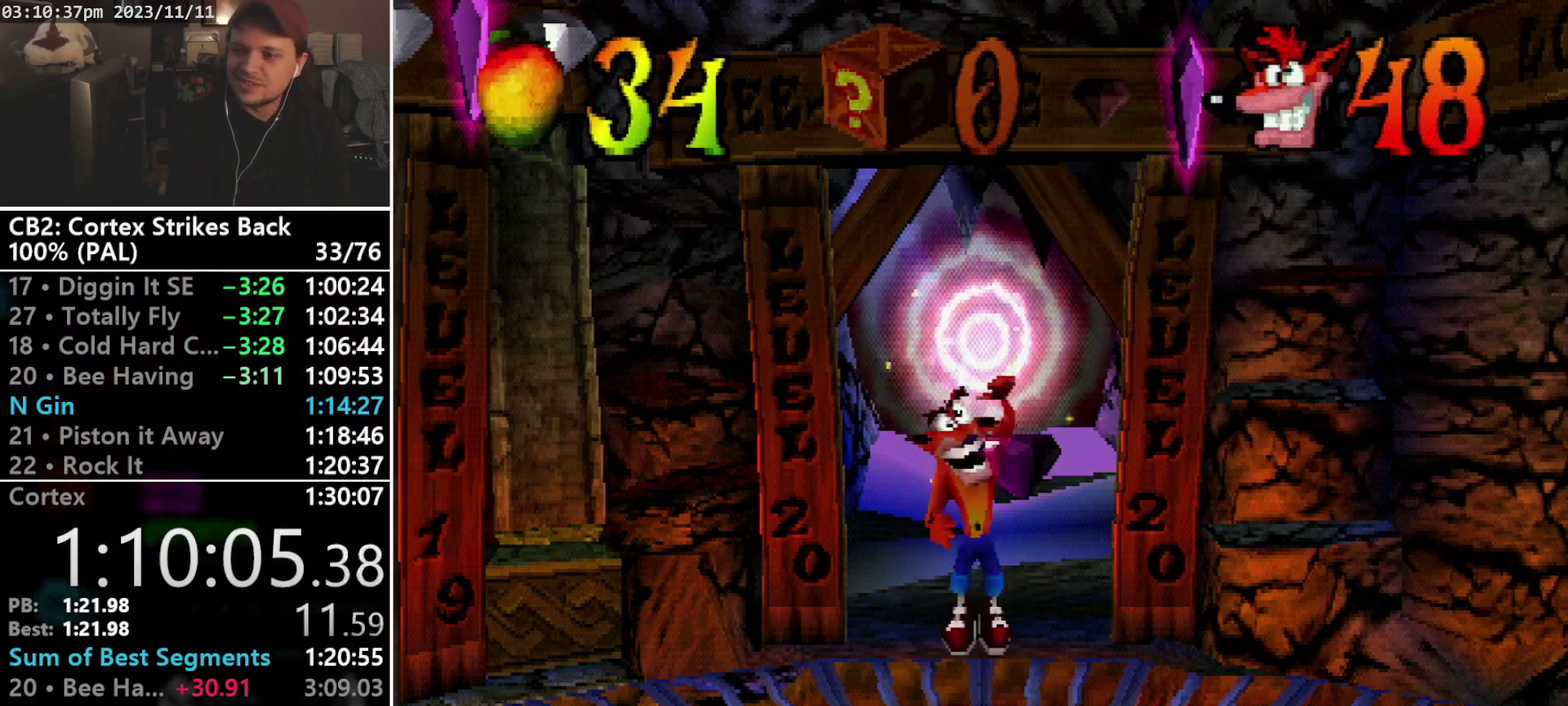
{"buttons": ["DPAD_DOWN"], "events": [[100, "TRIANGLE", "down"], [167, "TRIANGLE", "up"], [233, "TRIANGLE", "down"], [333, "TRIANGLE", "up"], [400, "TRIANGLE", "down"], [467, "R1", "up"], [467, "TRIANGLE", "up"]]}
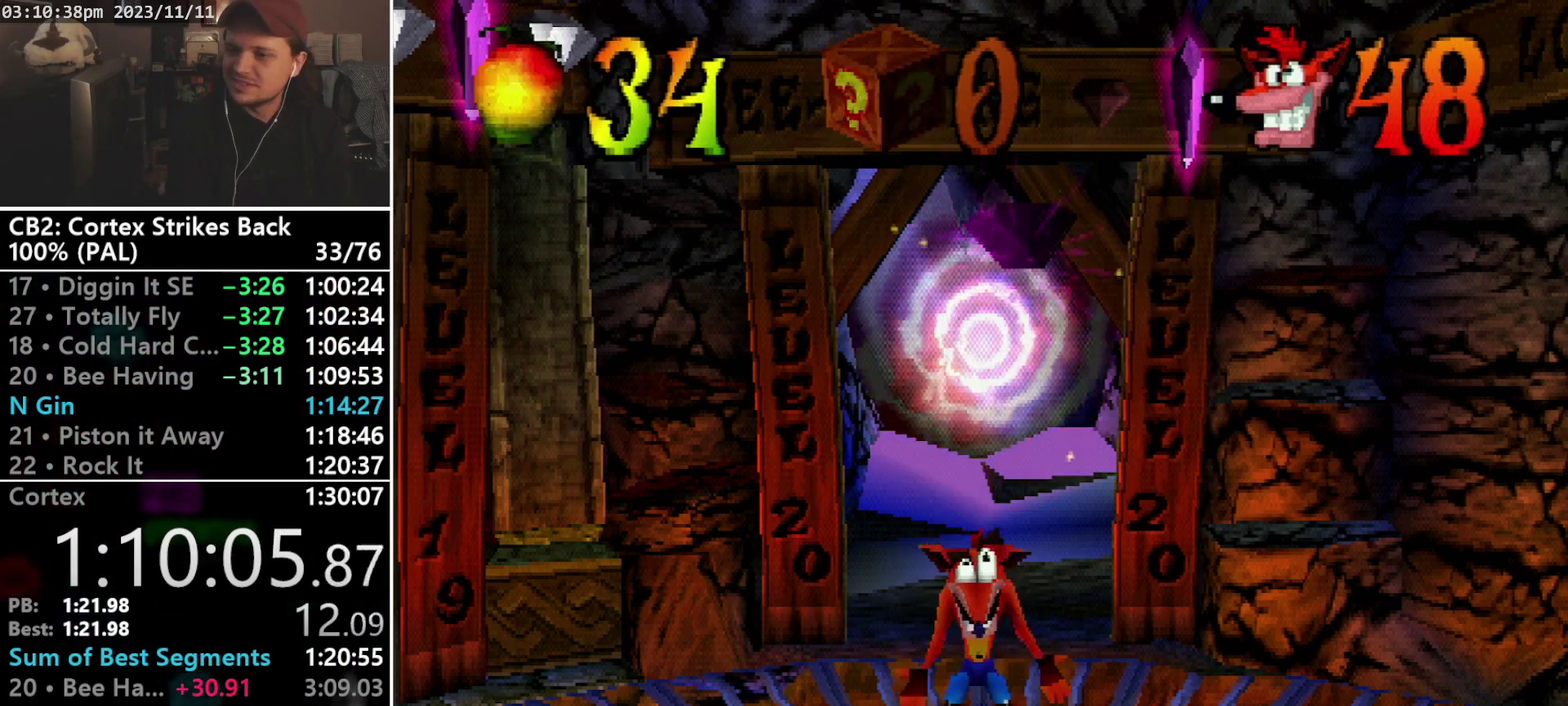
{"buttons": ["TRIANGLE", "DPAD_DOWN"], "events": [[33, "R1", "down"], [33, "TRIANGLE", "down"], [167, "DPAD_RIGHT", "down"], [167, "TRIANGLE", "up"], [233, "DPAD_RIGHT", "up"], [233, "TRIANGLE", "down"], [300, "R1", "up"], [300, "TRIANGLE", "up"], [367, "R1", "down"], [367, "TRIANGLE", "down"], [433, "TRIANGLE", "up"], [467, "R1", "up"], [500, "TRIANGLE", "down"]]}
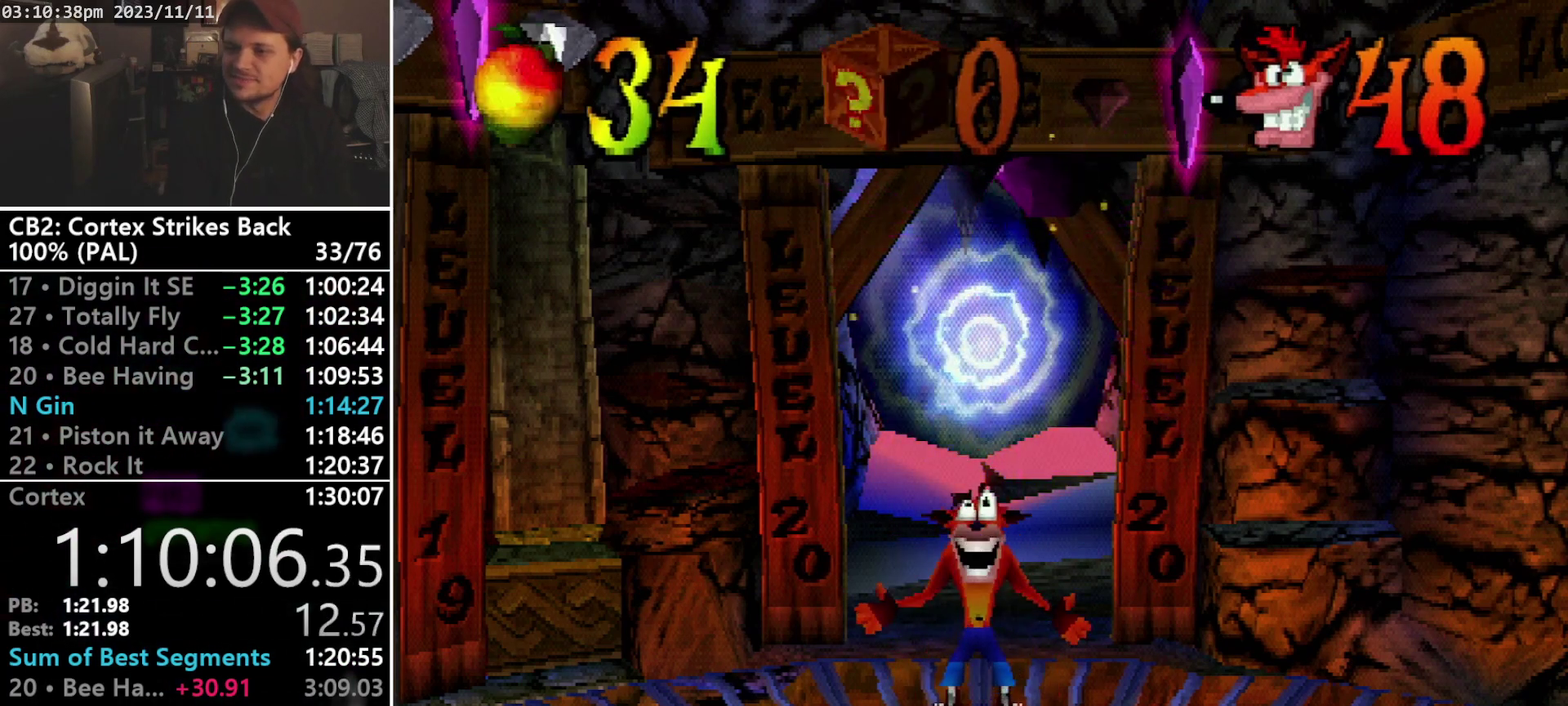
{"buttons": ["TRIANGLE", "R1", "DPAD_DOWN"], "events": [[33, "R1", "down"], [100, "R1", "up"], [100, "TRIANGLE", "up"], [167, "R1", "down"], [167, "TRIANGLE", "down"], [400, "R1", "up"], [400, "TRIANGLE", "up"], [467, "R1", "down"], [467, "TRIANGLE", "down"]]}
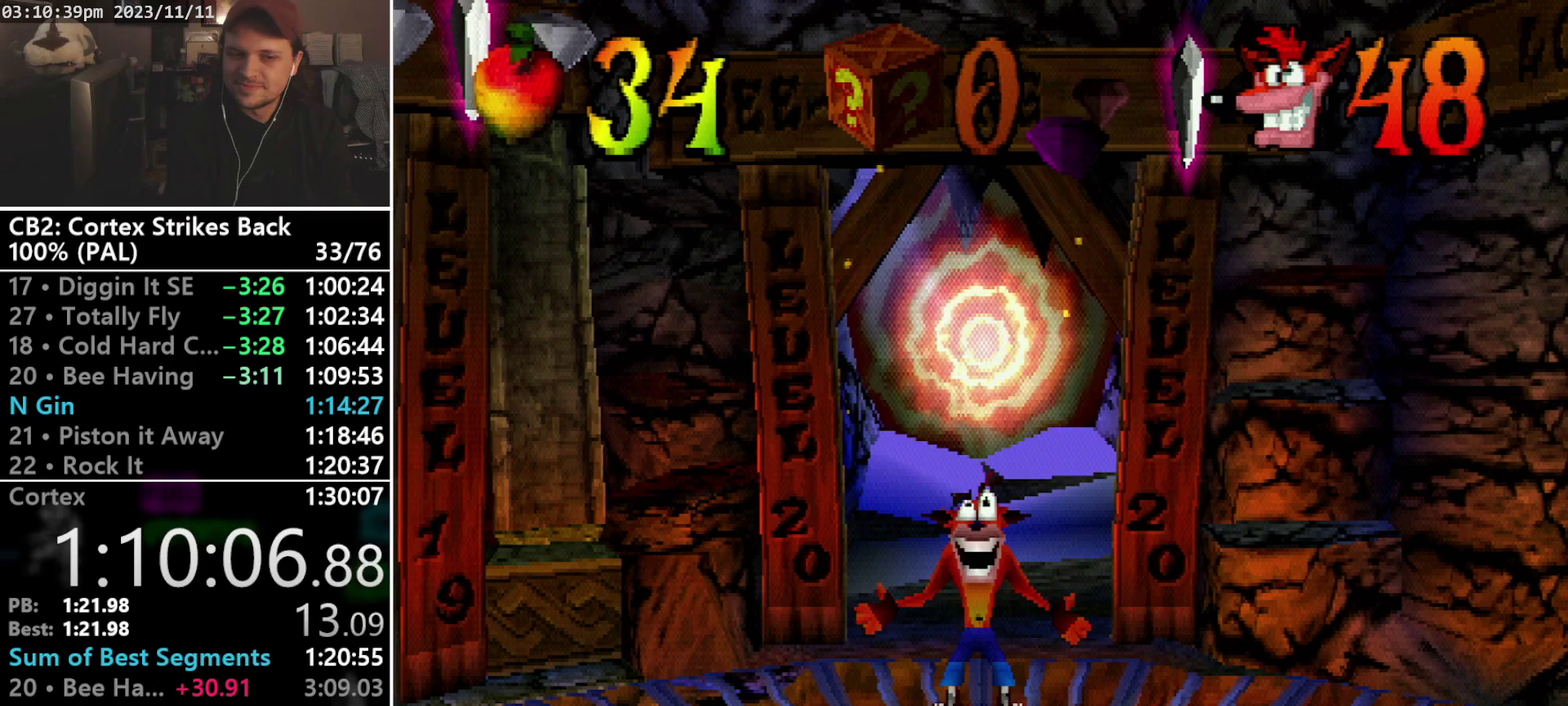
{"buttons": ["TRIANGLE", "R1", "DPAD_DOWN"], "events": [[33, "R1", "up"], [33, "TRIANGLE", "up"], [100, "R1", "down"], [100, "TRIANGLE", "down"], [167, "R1", "up"], [167, "TRIANGLE", "up"], [233, "R1", "down"], [233, "TRIANGLE", "down"], [300, "R1", "up"], [367, "R1", "down"]]}
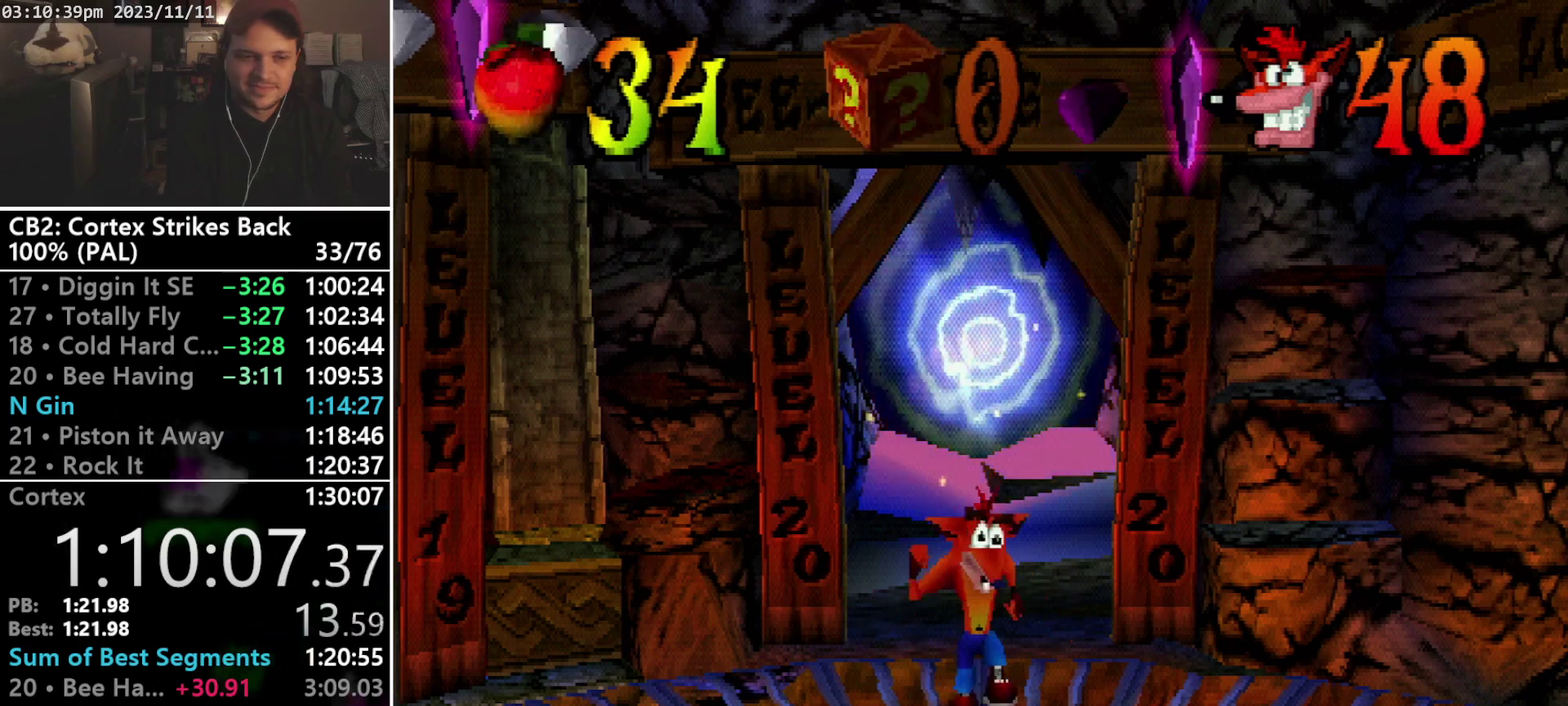
{"buttons": ["DPAD_DOWN"], "events": [[100, "R1", "up"], [100, "TRIANGLE", "up"], [167, "R1", "down"], [167, "TRIANGLE", "down"], [233, "R1", "up"], [233, "TRIANGLE", "up"], [300, "R1", "down"], [300, "TRIANGLE", "down"], [367, "R1", "up"], [433, "R1", "down"], [500, "R1", "up"], [500, "TRIANGLE", "up"]]}
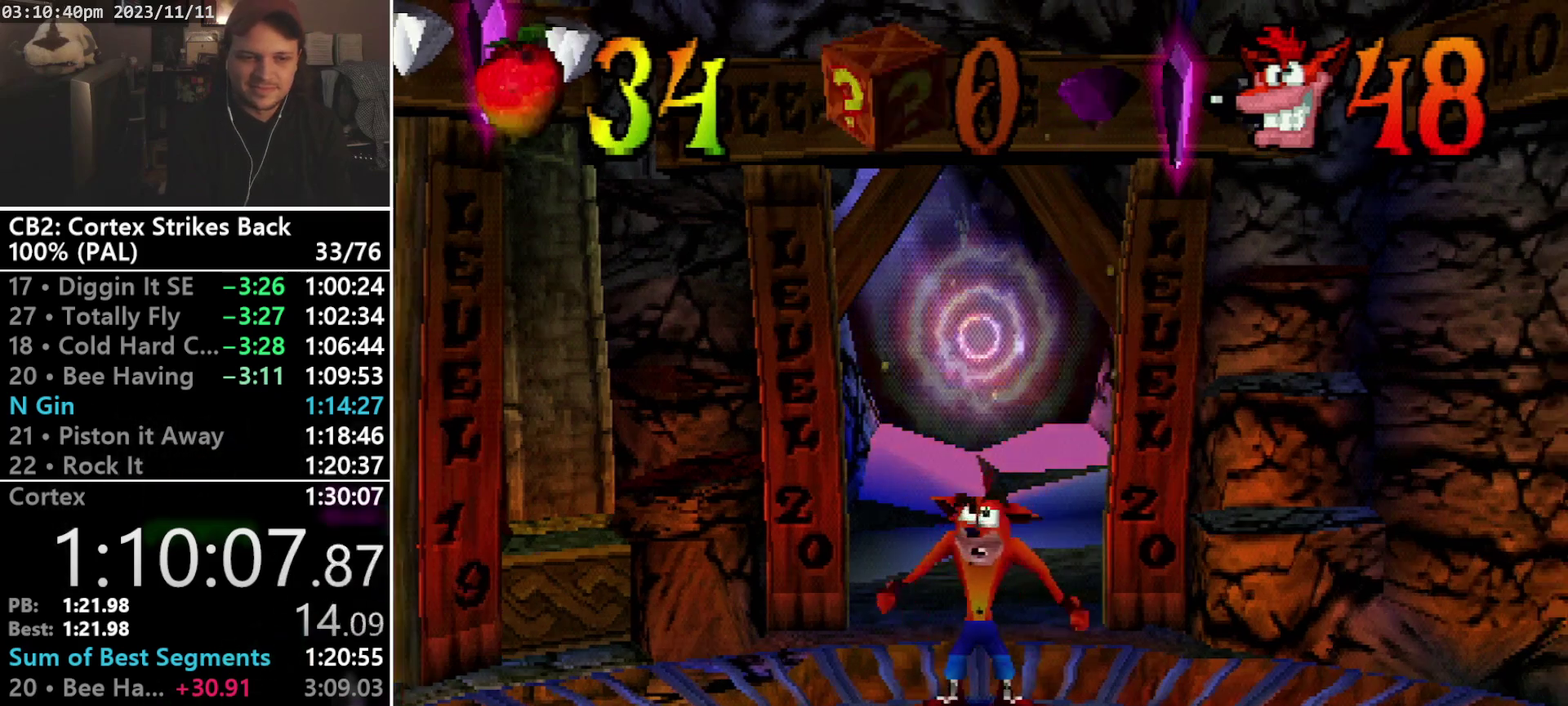
{"buttons": ["TRIANGLE", "R1", "DPAD_DOWN"], "events": [[67, "R1", "down"], [67, "TRIANGLE", "down"], [133, "R1", "up"], [167, "TRIANGLE", "up"], [200, "R1", "down"], [233, "TRIANGLE", "down"], [300, "TRIANGLE", "up"], [367, "TRIANGLE", "down"], [433, "TRIANGLE", "up"], [500, "TRIANGLE", "down"]]}
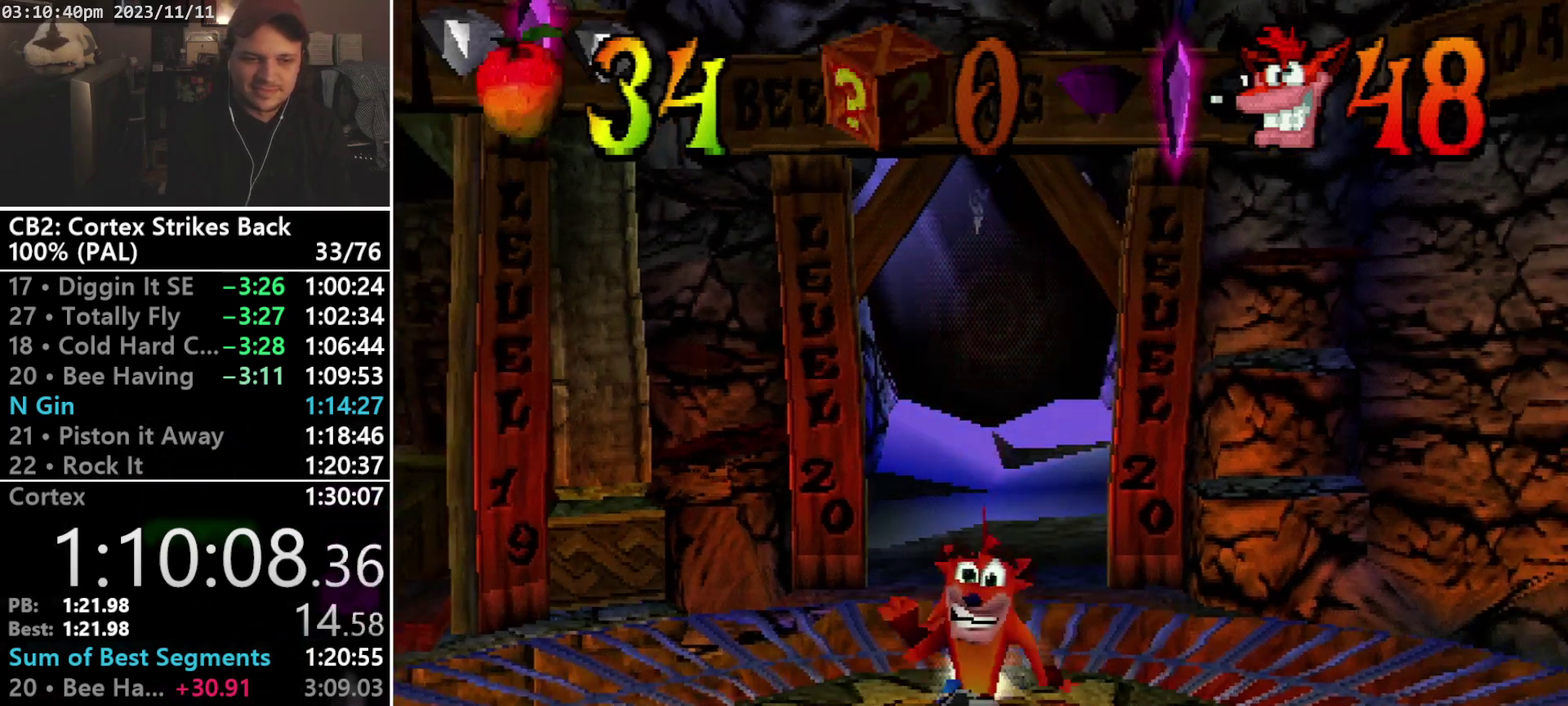
{"buttons": [], "events": [[33, "R1", "up"], [67, "DPAD_DOWN", "up"], [67, "L2", "down"], [67, "TRIANGLE", "up"], [133, "L2", "up"]]}
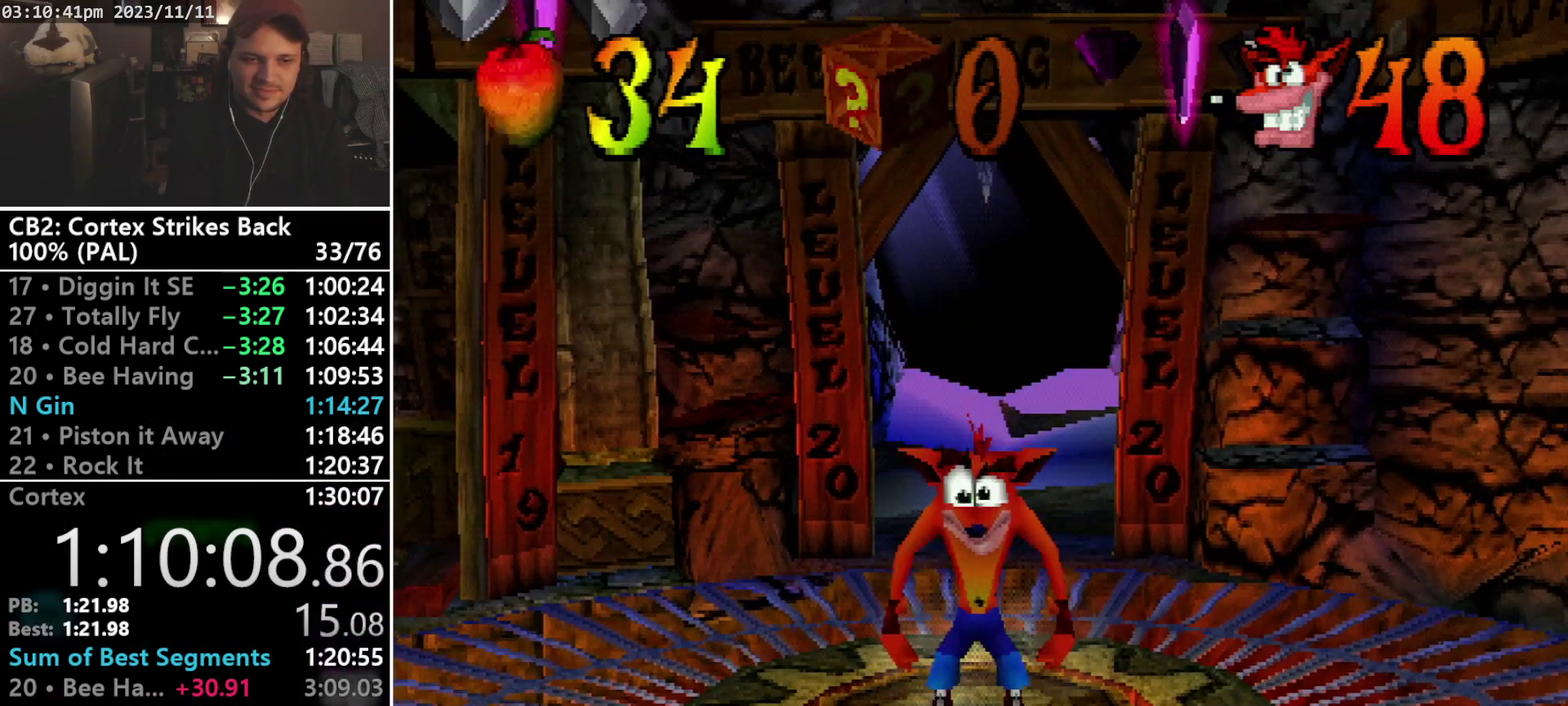
{"buttons": [], "events": [[367, "DPAD_UP", "down"], [467, "DPAD_UP", "up"]]}
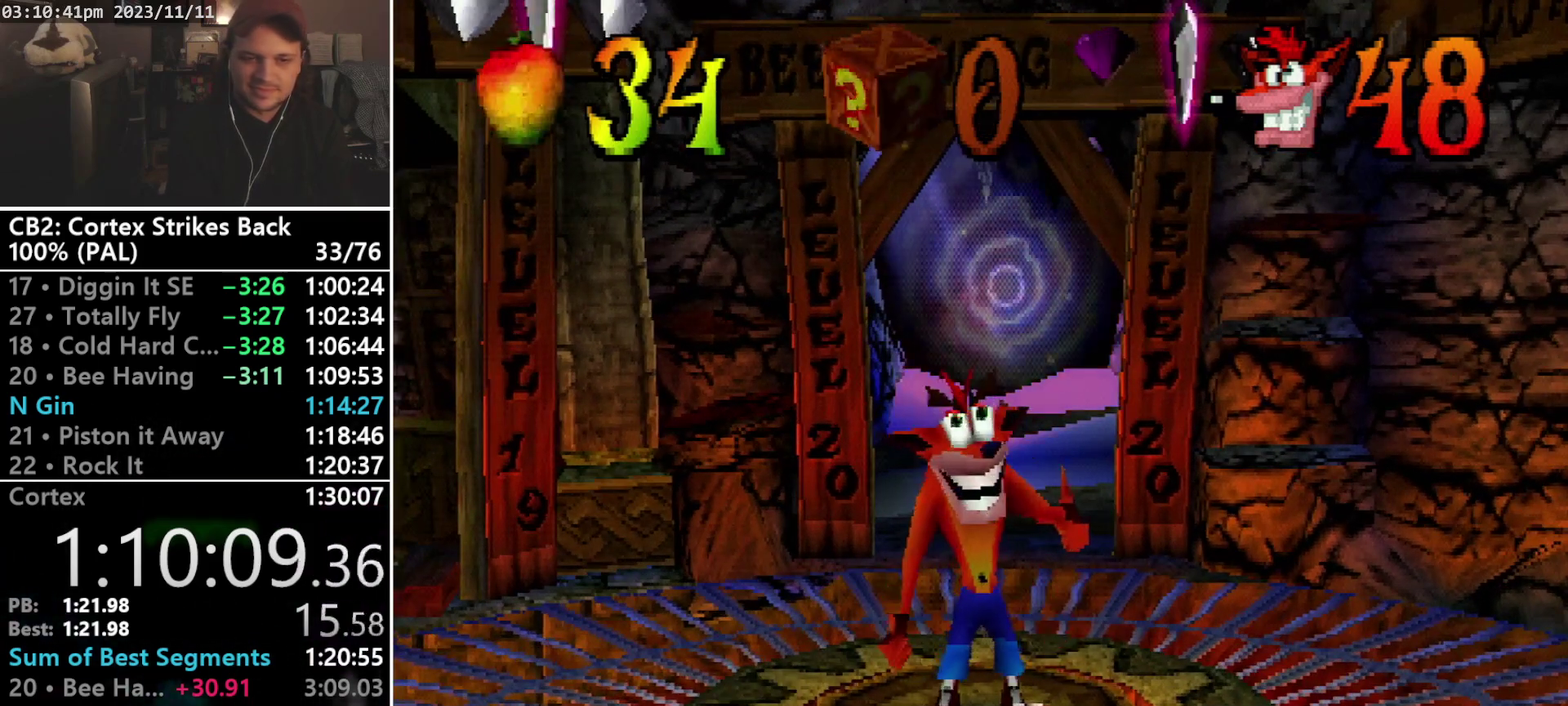
{"buttons": ["DPAD_UP"], "events": [[167, "DPAD_UP", "down"]]}
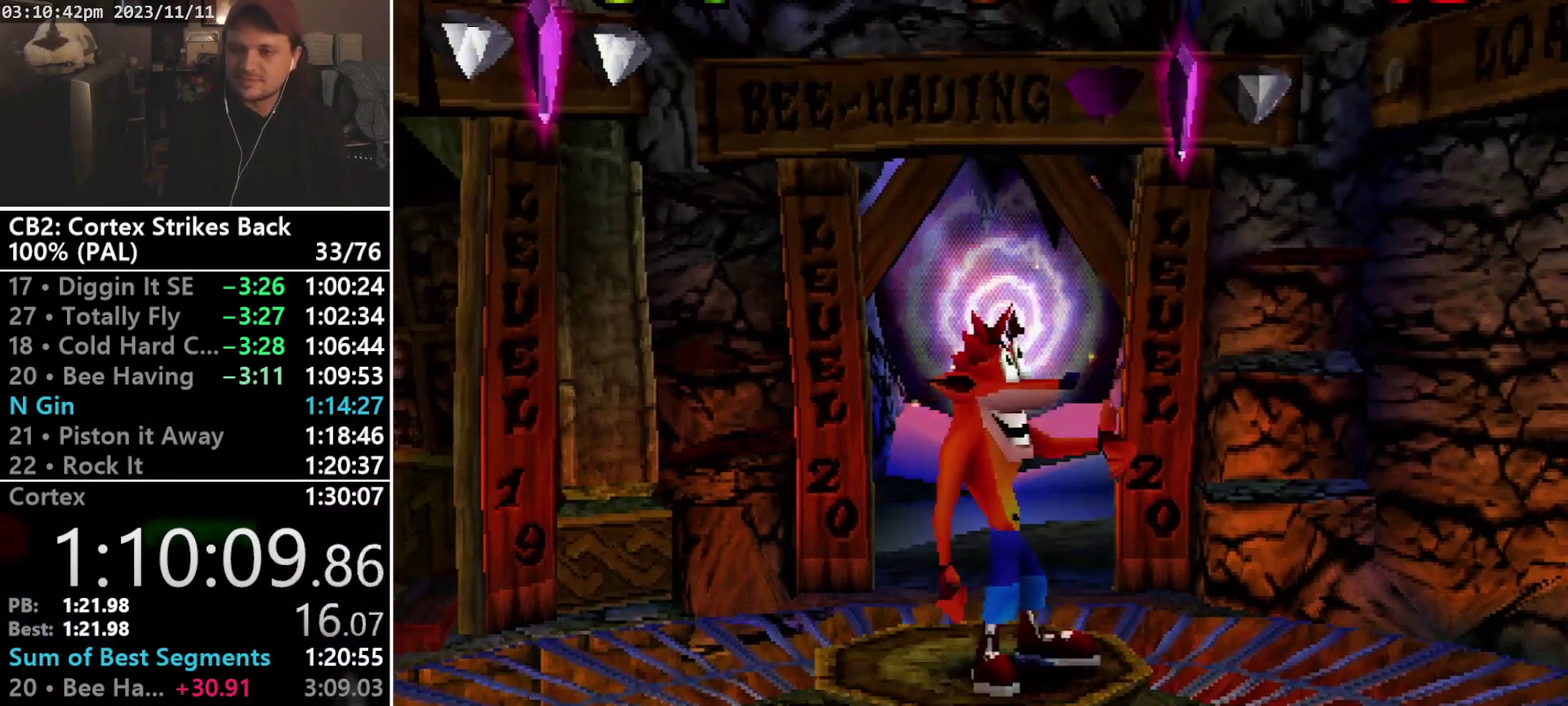
{"buttons": [], "events": [[67, "DPAD_UP", "up"], [167, "DPAD_UP", "down"], [267, "DPAD_UP", "up"], [333, "DPAD_UP", "down"], [433, "DPAD_UP", "up"]]}
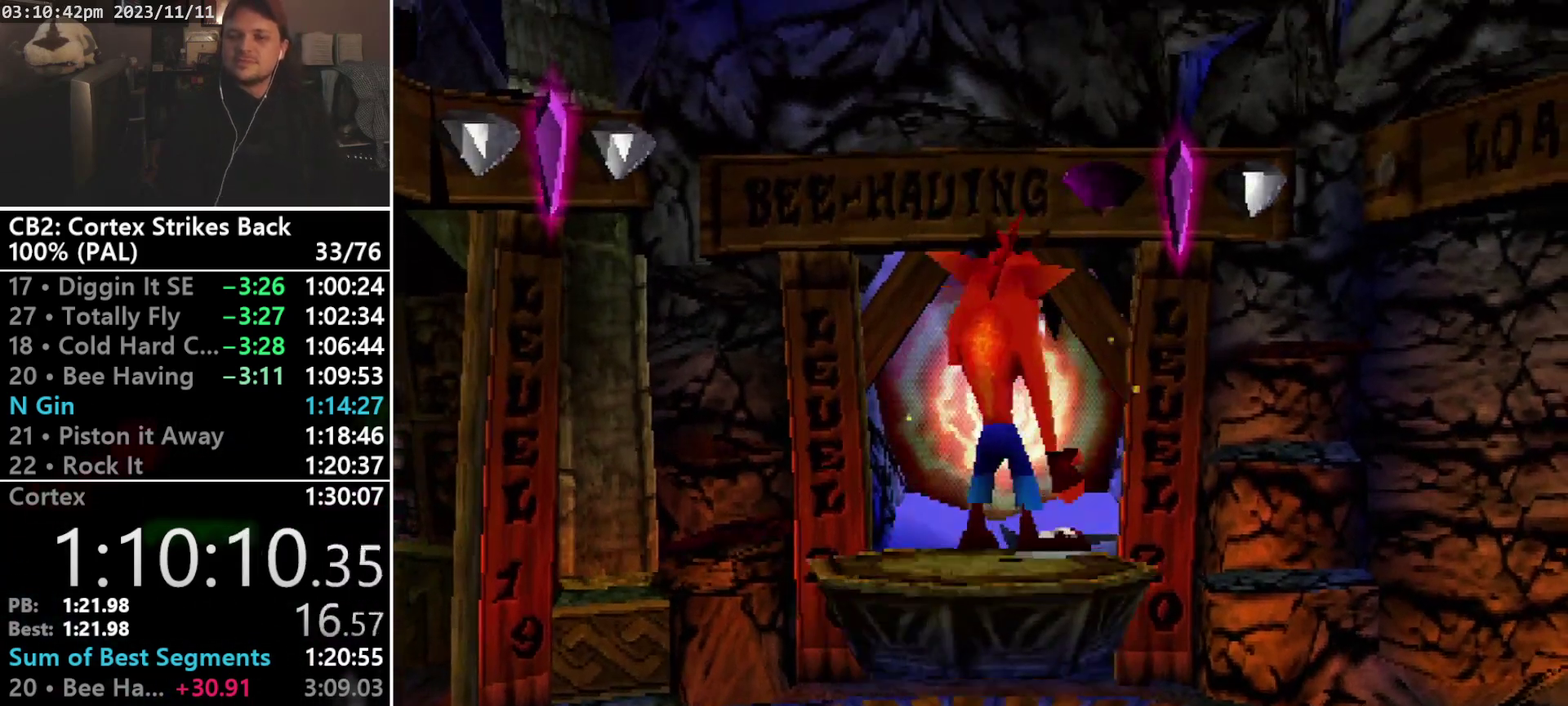
{"buttons": [], "events": [[33, "DPAD_UP", "down"], [100, "DPAD_UP", "up"], [233, "DPAD_UP", "down"], [300, "DPAD_UP", "up"], [367, "DPAD_UP", "down"], [467, "DPAD_UP", "up"]]}
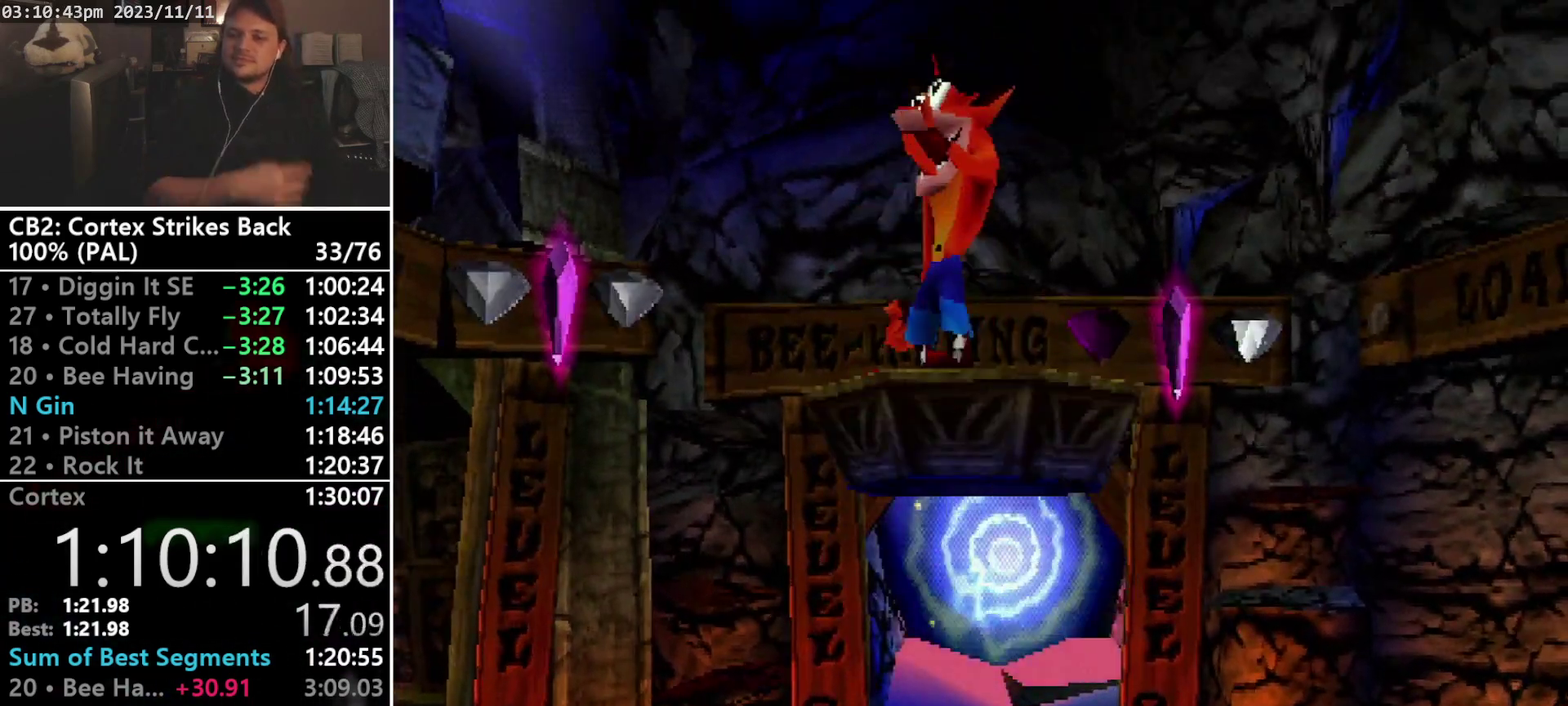
{"buttons": ["DPAD_UP"], "events": [[33, "DPAD_UP", "down"], [167, "DPAD_UP", "up"], [233, "DPAD_UP", "down"], [333, "DPAD_UP", "up"], [400, "DPAD_UP", "down"]]}
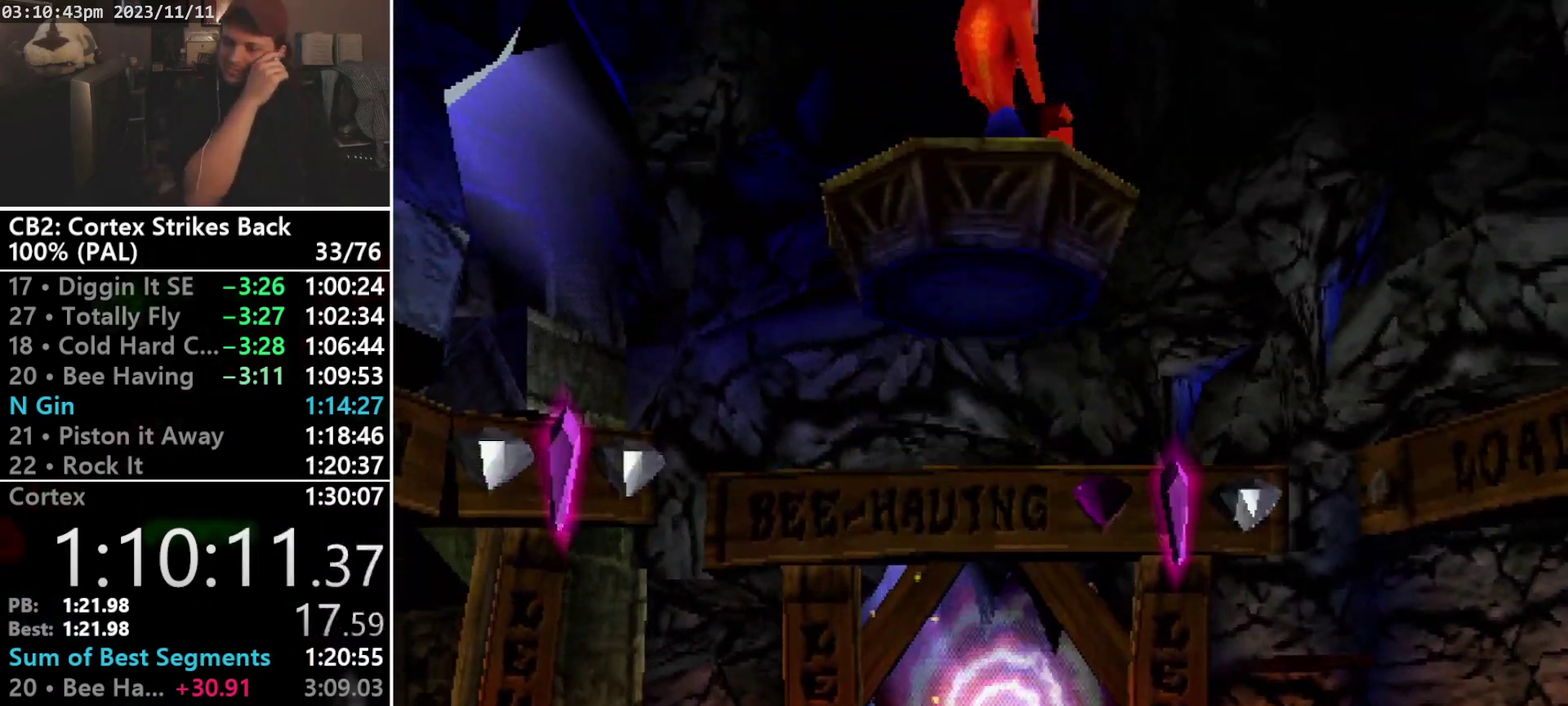
{"buttons": [], "events": [[167, "DPAD_UP", "up"], [233, "DPAD_UP", "down"], [500, "DPAD_UP", "up"]]}